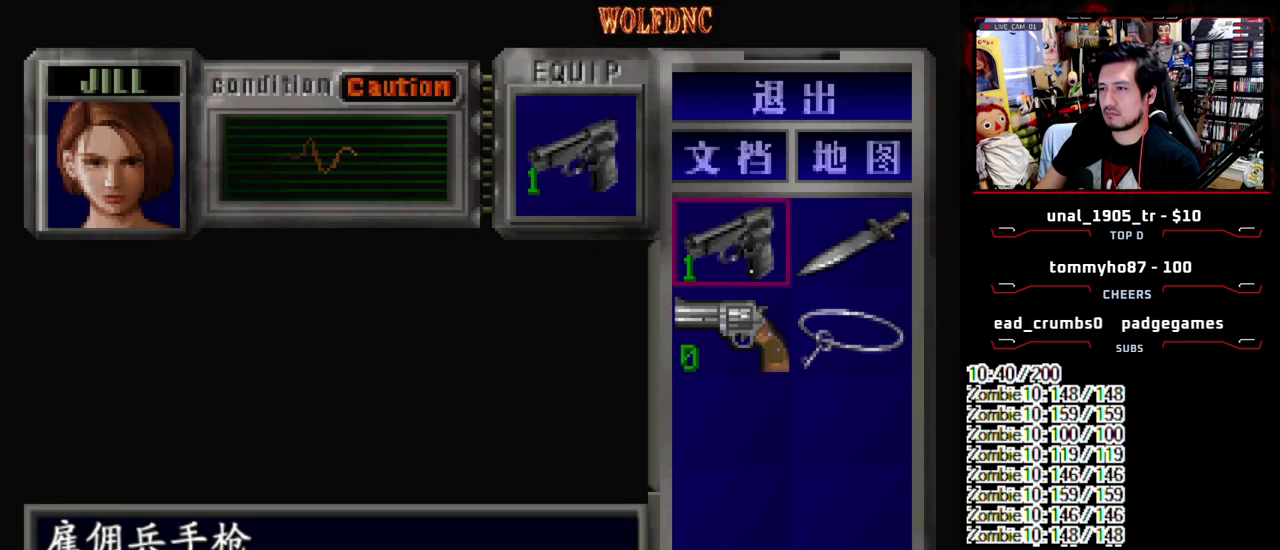
Gameplay with a controller (PlayStation layout); each line is a JSON object with the inputs held at the frame after it. "events" lists button and stick changes between this image and that frame as [ms after this image, input, new state], when the widget could be followed in between. Not read: L3 R3 SELECT.
{"buttons": [], "events": [[350, "CIRCLE", "down"], [500, "CIRCLE", "up"]]}
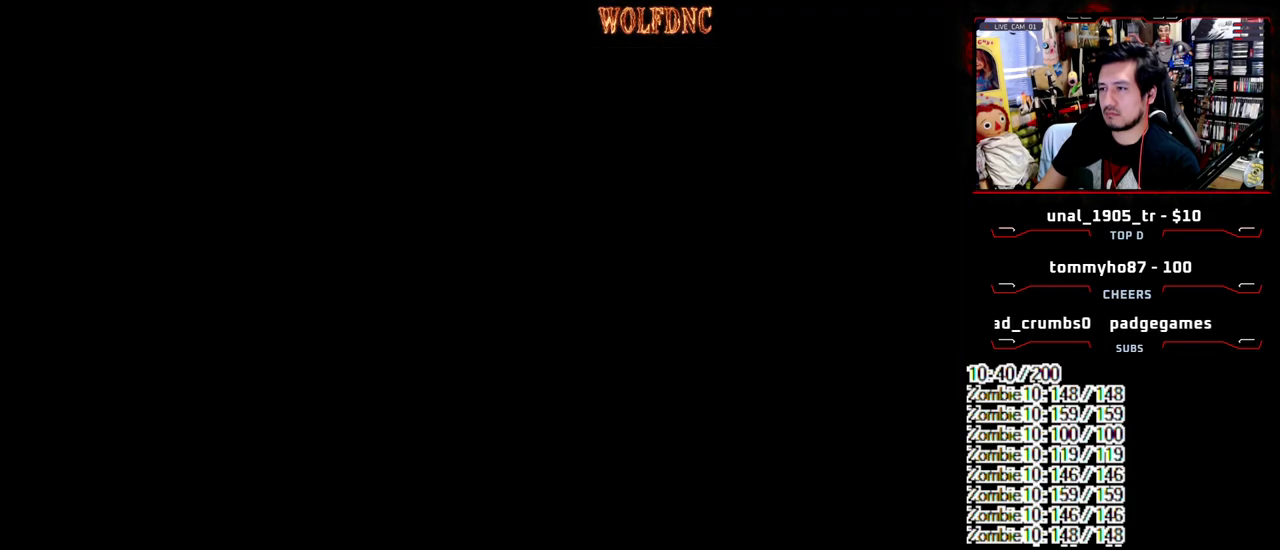
{"buttons": ["DPAD_DOWN", "DPAD_LEFT"], "events": [[233, "DPAD_LEFT", "down"], [317, "DPAD_DOWN", "down"]]}
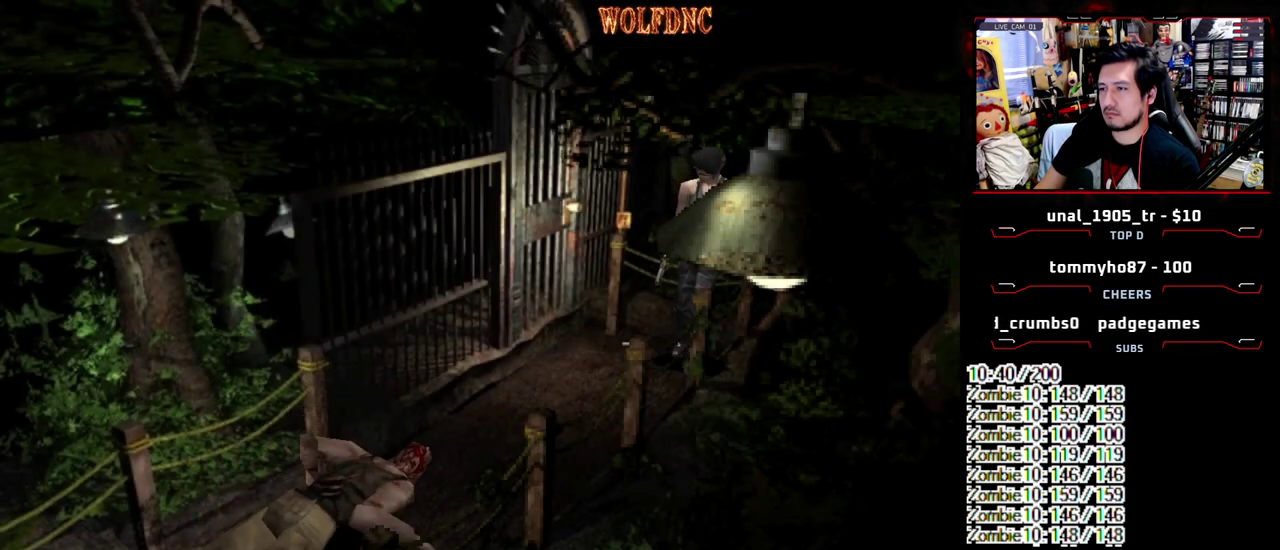
{"buttons": ["DPAD_DOWN", "DPAD_RIGHT"], "events": [[17, "DPAD_LEFT", "up"], [283, "DPAD_RIGHT", "down"]]}
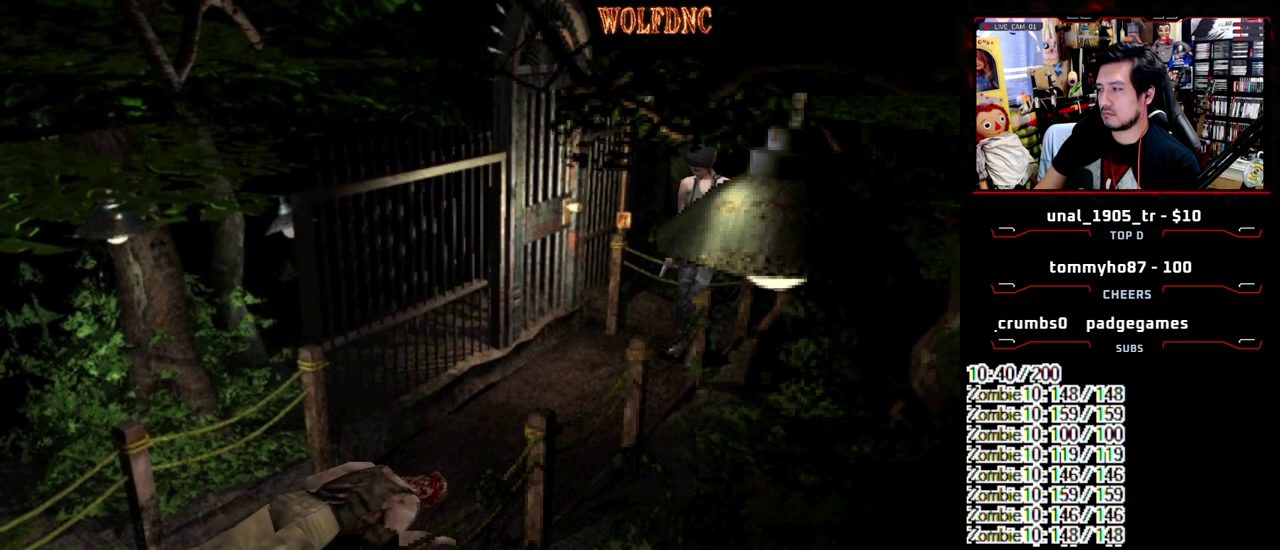
{"buttons": ["DPAD_DOWN", "DPAD_LEFT"], "events": [[300, "DPAD_RIGHT", "up"], [450, "DPAD_LEFT", "down"]]}
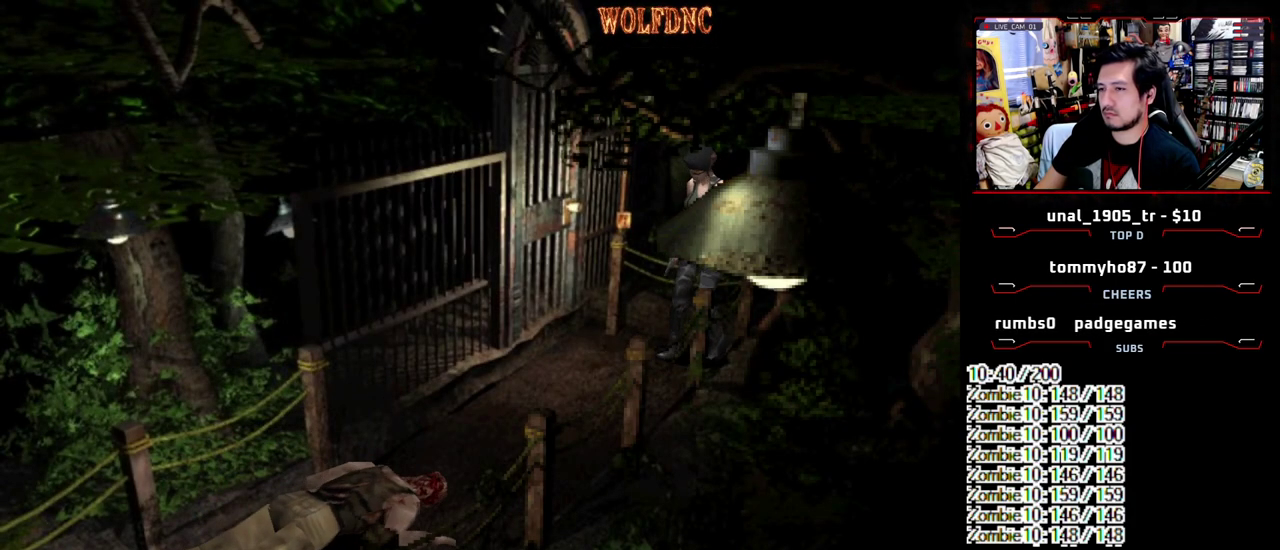
{"buttons": [], "events": [[233, "DPAD_LEFT", "up"], [283, "DPAD_DOWN", "up"]]}
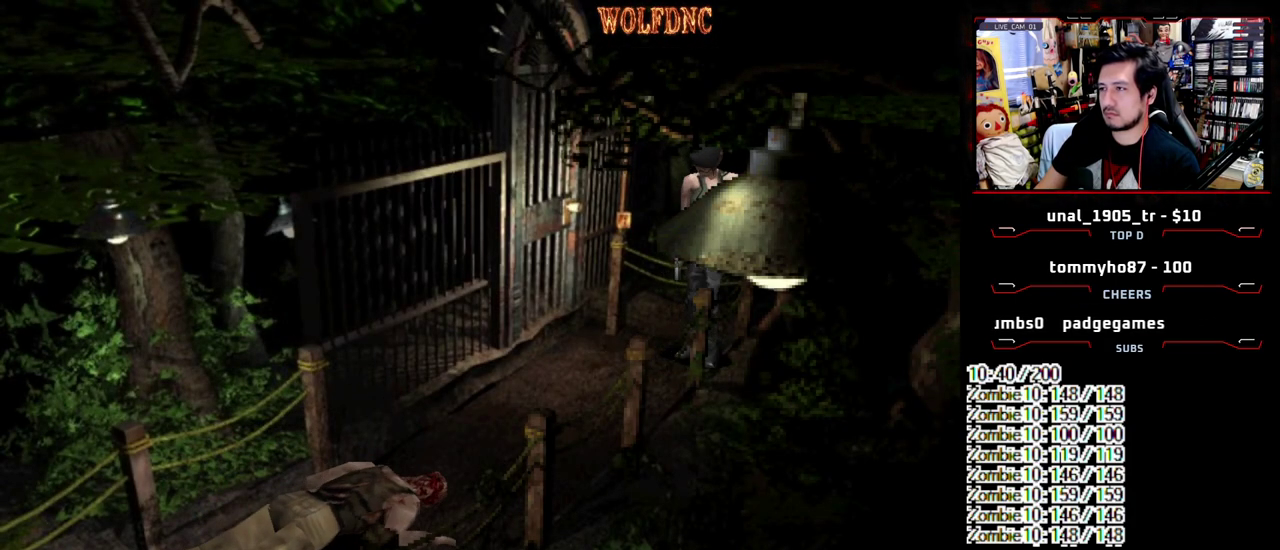
{"buttons": [], "events": []}
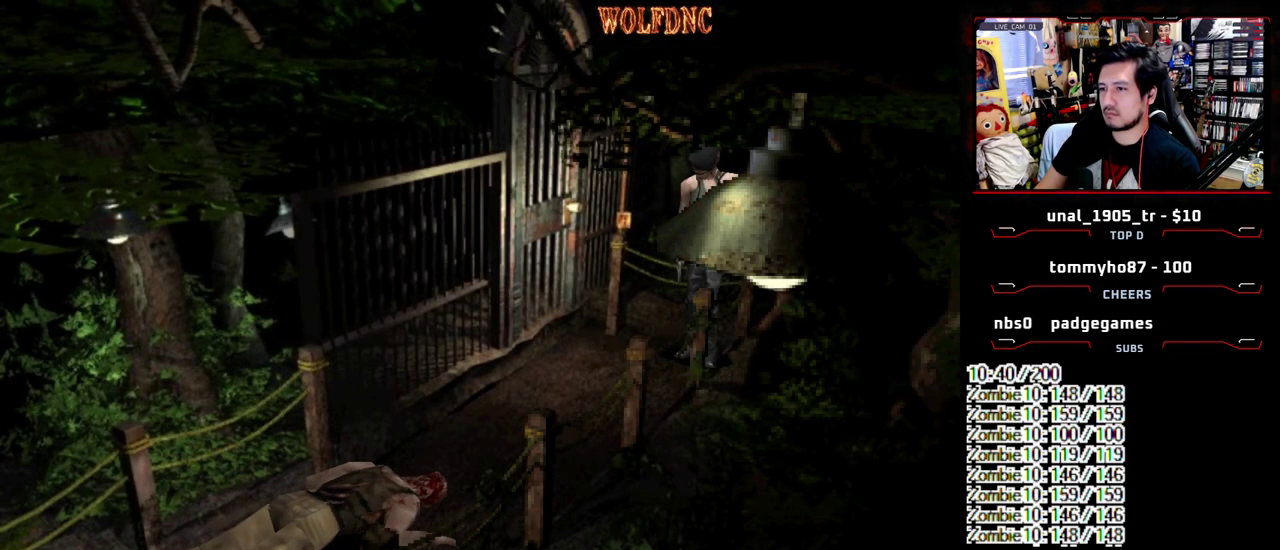
{"buttons": [], "events": []}
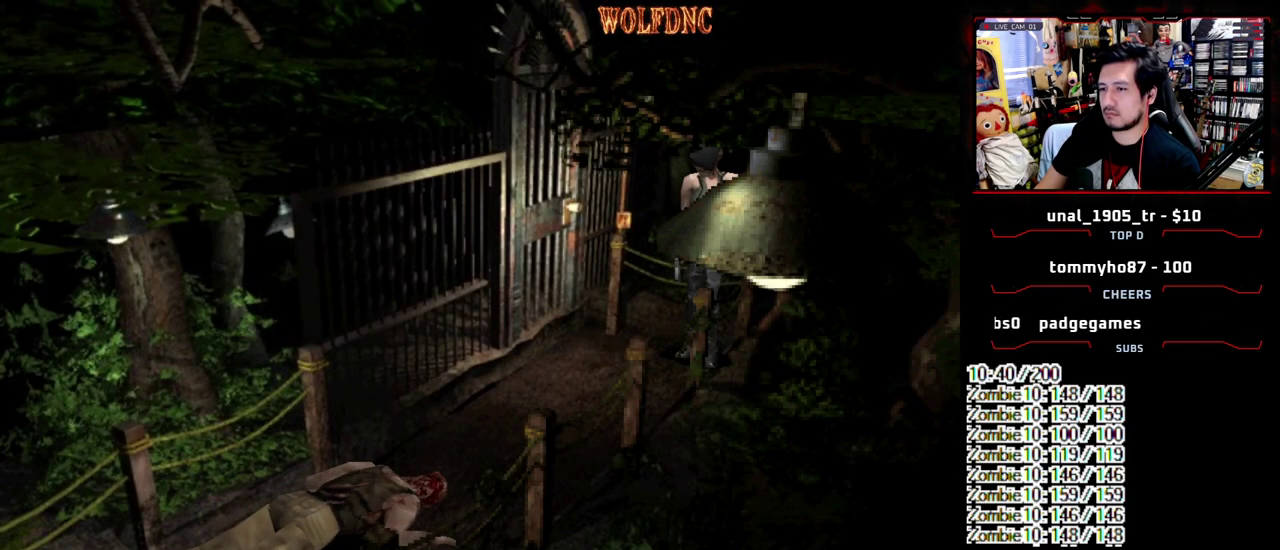
{"buttons": [], "events": []}
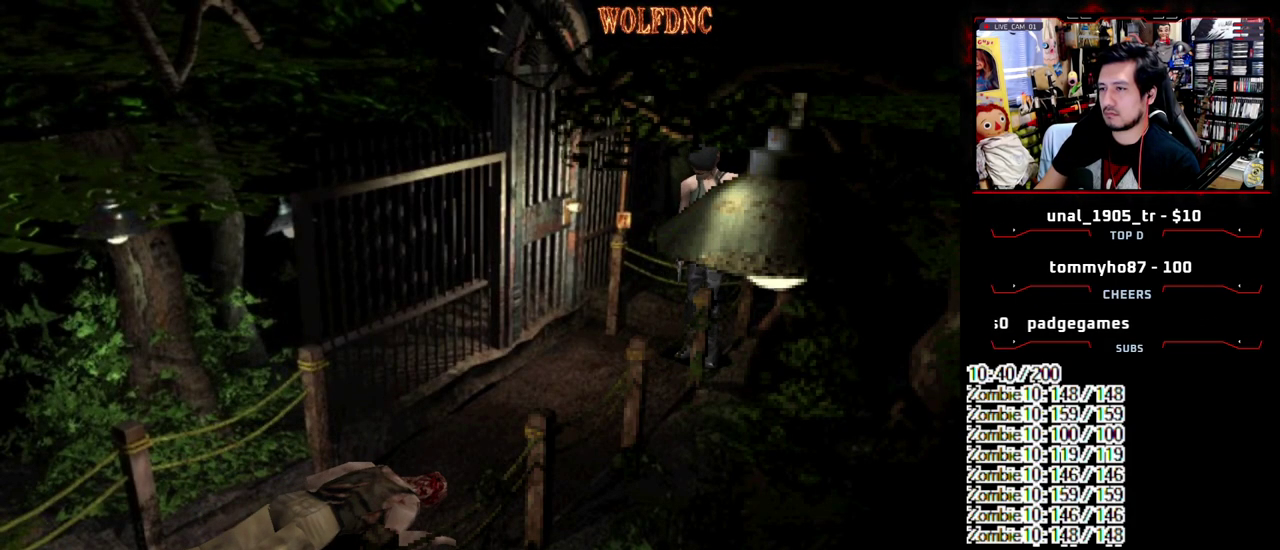
{"buttons": [], "events": []}
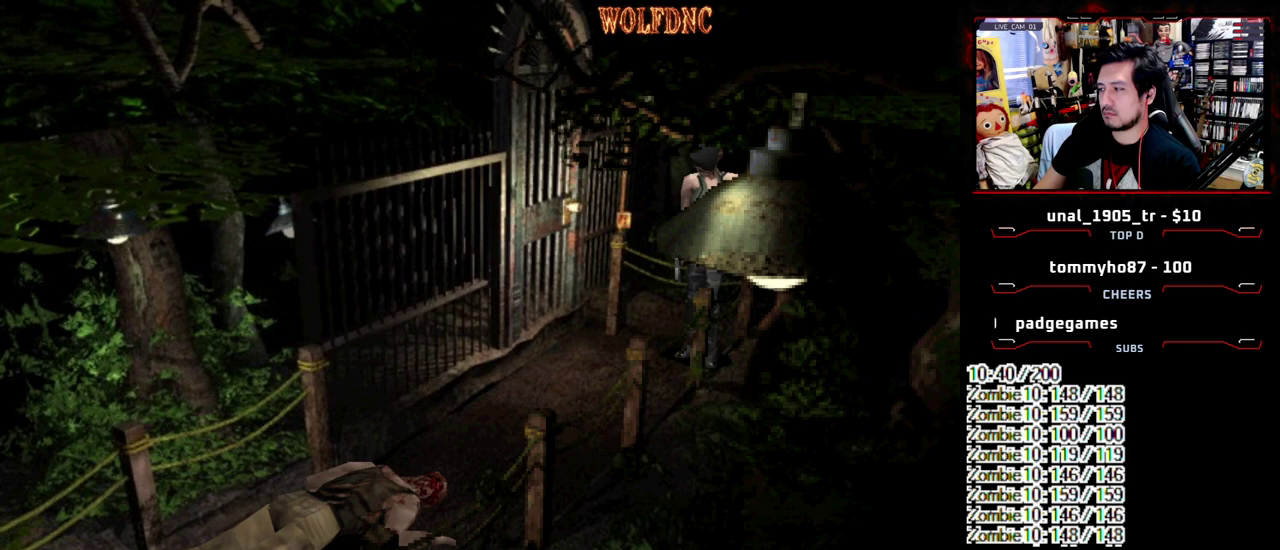
{"buttons": [], "events": []}
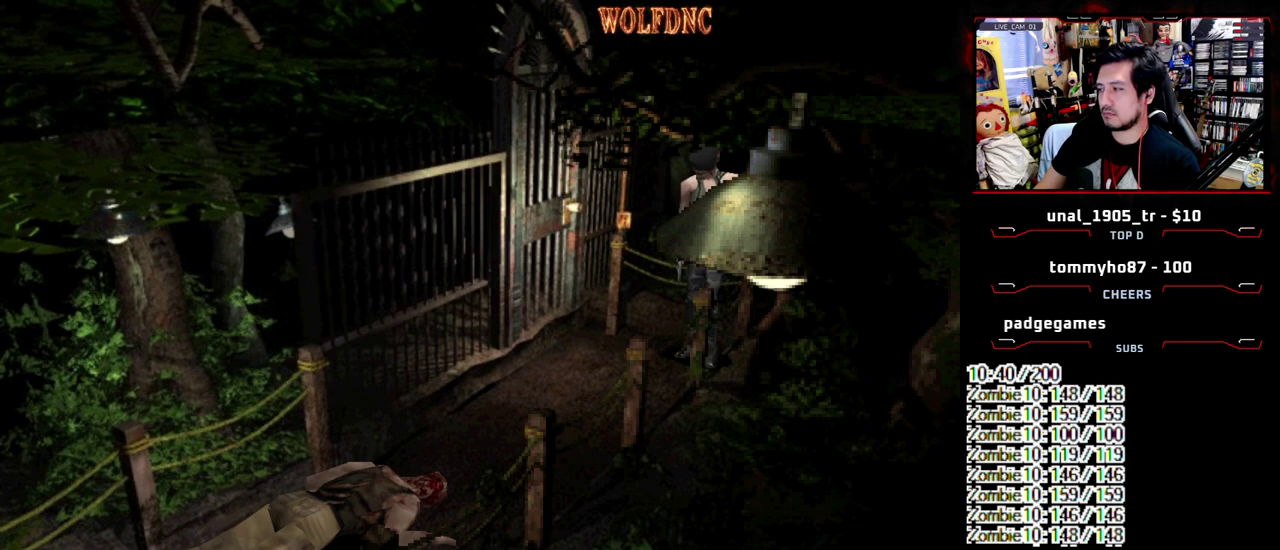
{"buttons": [], "events": []}
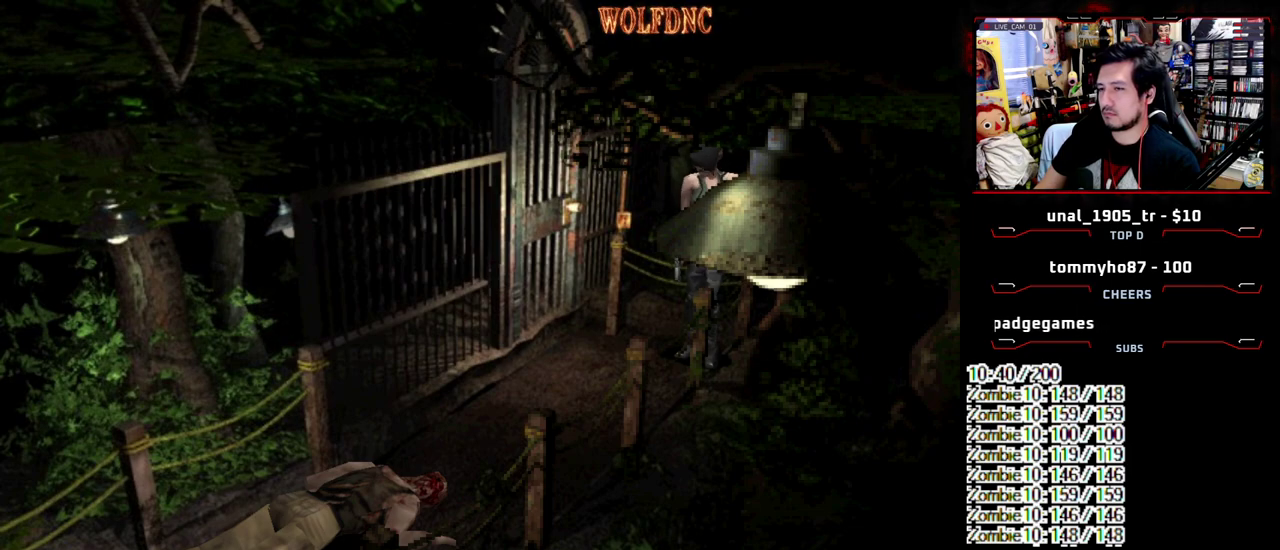
{"buttons": [], "events": []}
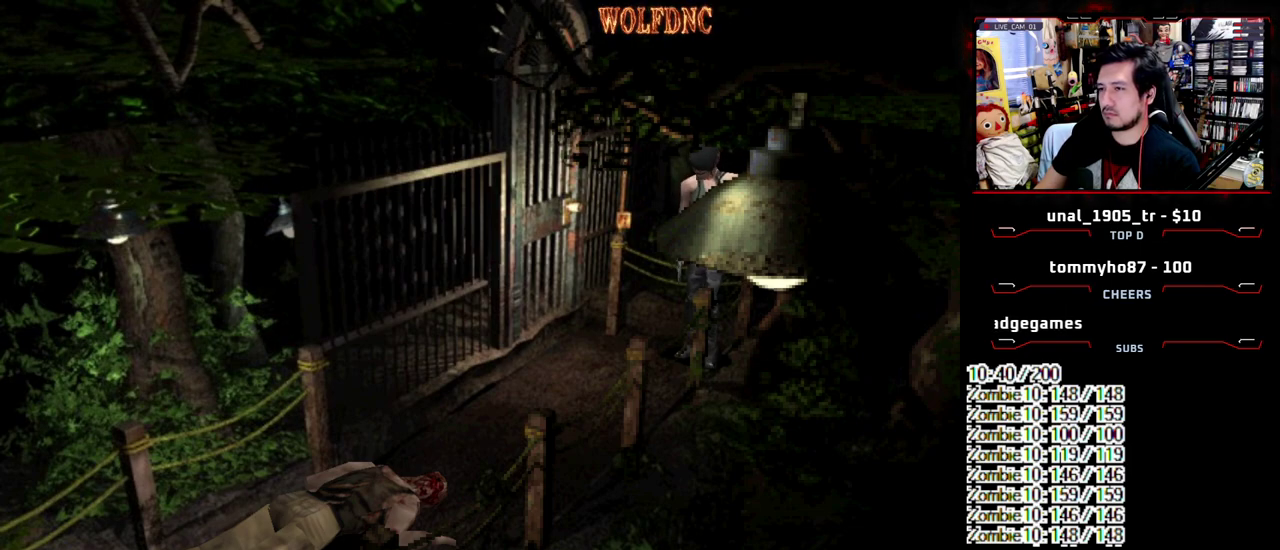
{"buttons": [], "events": []}
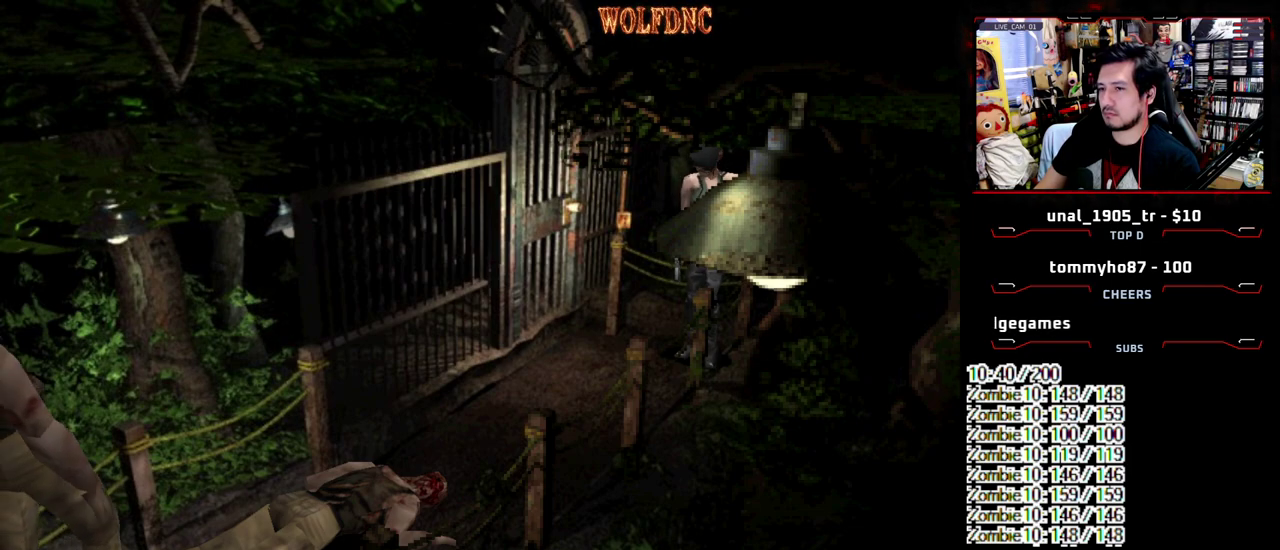
{"buttons": [], "events": []}
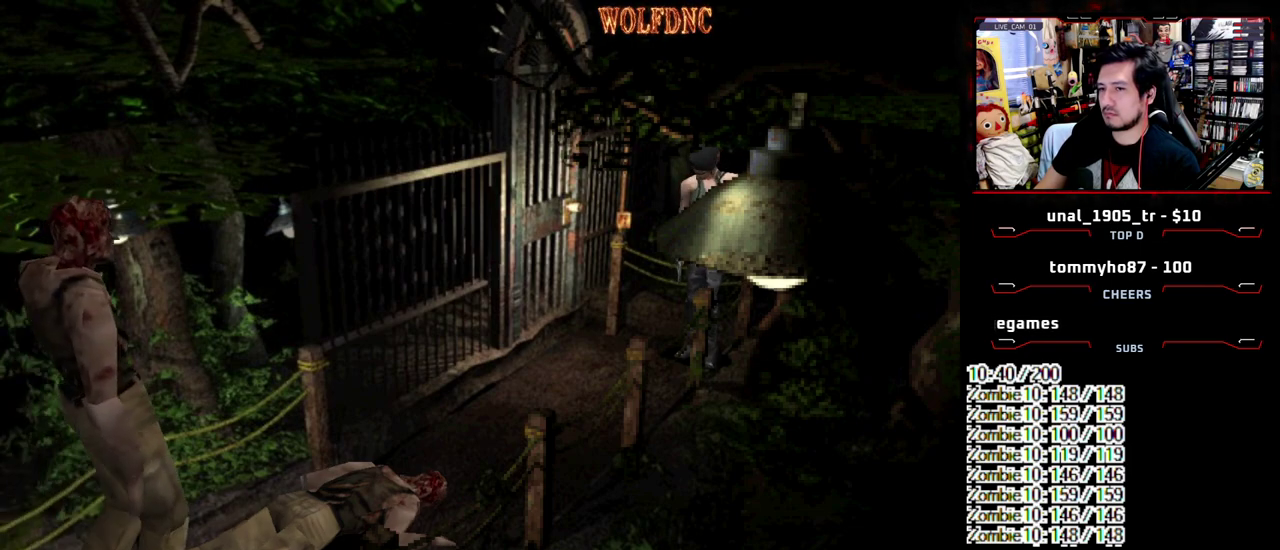
{"buttons": [], "events": []}
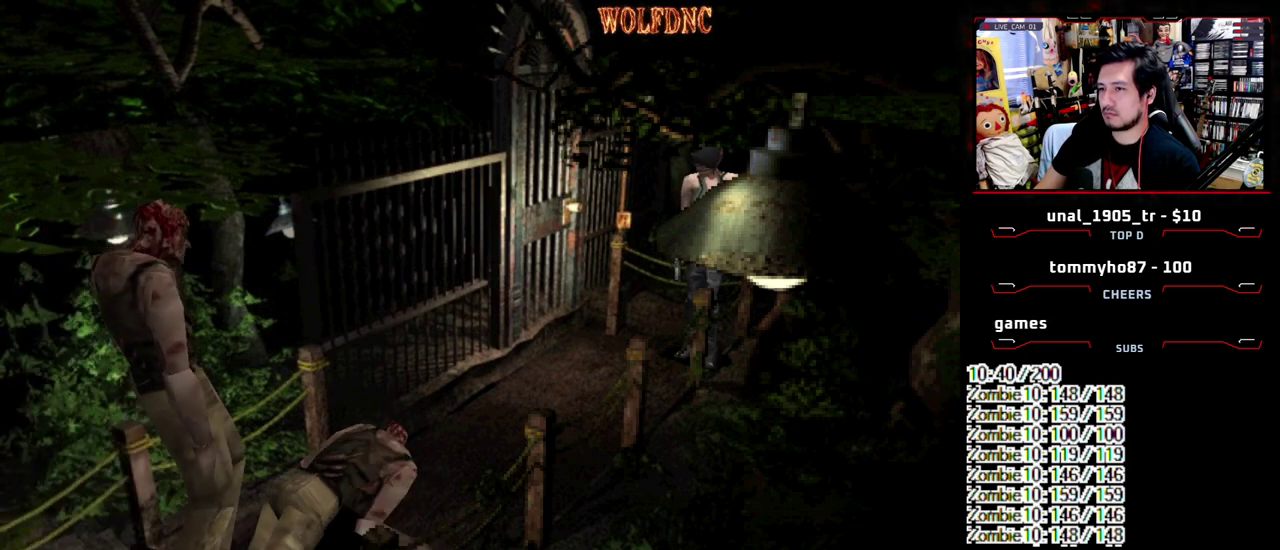
{"buttons": ["SQUARE", "DPAD_UP"], "events": [[67, "DPAD_LEFT", "down"], [67, "DPAD_UP", "down"], [67, "SQUARE", "down"], [350, "DPAD_LEFT", "up"]]}
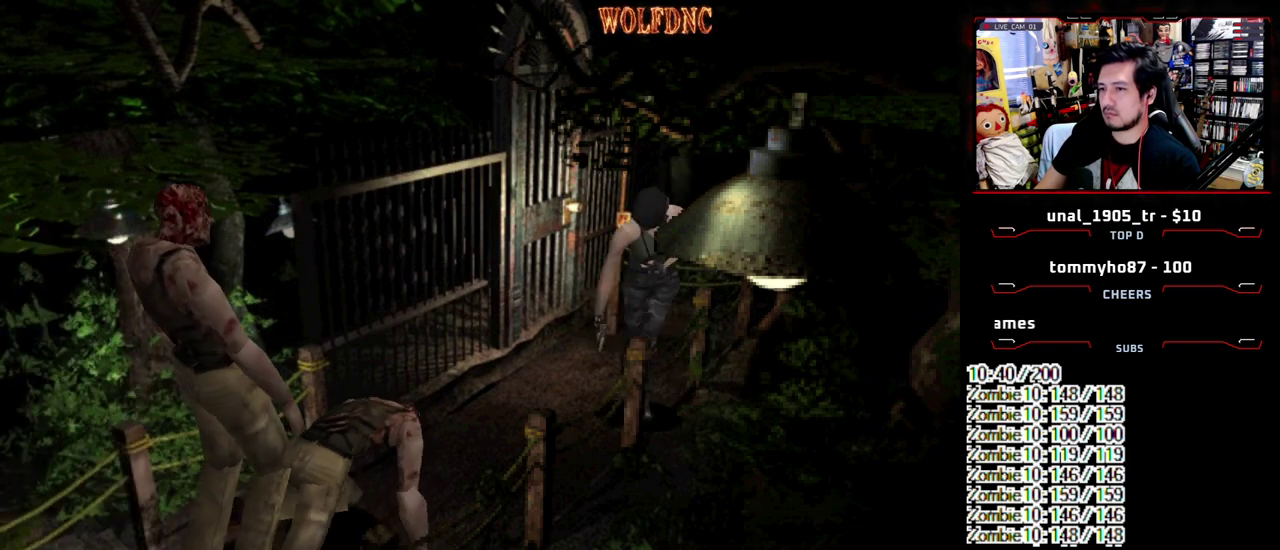
{"buttons": ["SQUARE", "DPAD_UP"], "events": []}
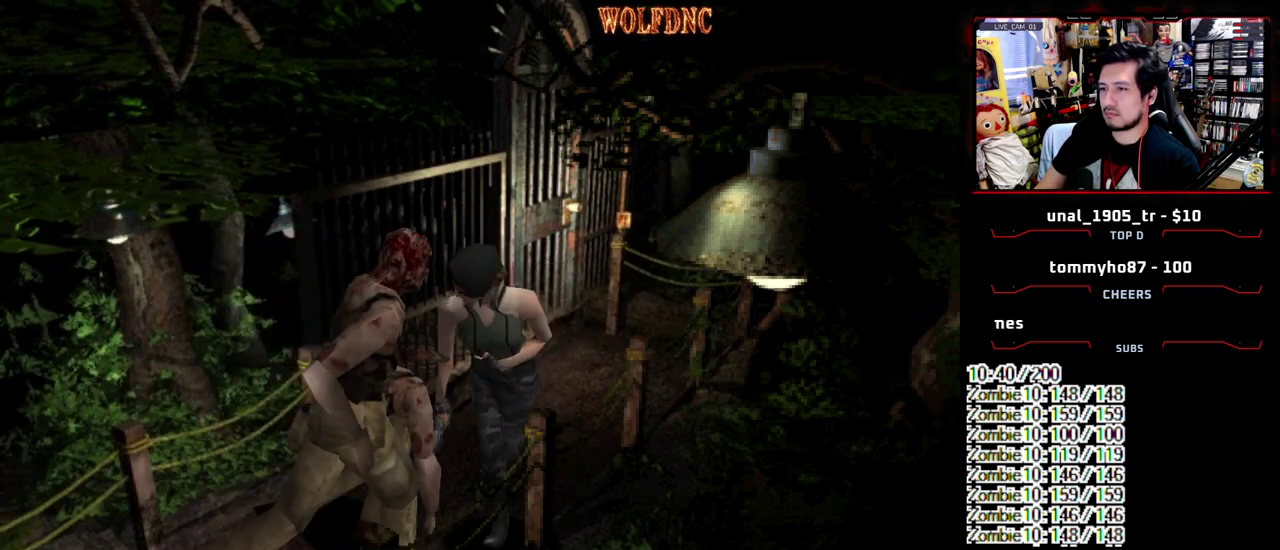
{"buttons": ["R1", "DPAD_UP", "DPAD_RIGHT"], "events": [[100, "DPAD_RIGHT", "down"], [150, "CROSS", "down"], [200, "DPAD_LEFT", "down"], [250, "R1", "down"], [283, "CROSS", "up"], [283, "SQUARE", "up"], [333, "CROSS", "down"], [333, "DPAD_LEFT", "up"], [333, "DPAD_UP", "up"], [333, "SQUARE", "down"], [383, "CROSS", "up"], [383, "DPAD_LEFT", "down"], [383, "R1", "up"], [383, "SQUARE", "up"], [433, "CROSS", "down"], [433, "DPAD_RIGHT", "up"], [433, "DPAD_UP", "down"], [433, "R1", "down"], [433, "SQUARE", "down"], [483, "CROSS", "up"], [483, "DPAD_LEFT", "up"], [483, "DPAD_RIGHT", "down"], [483, "SQUARE", "up"]]}
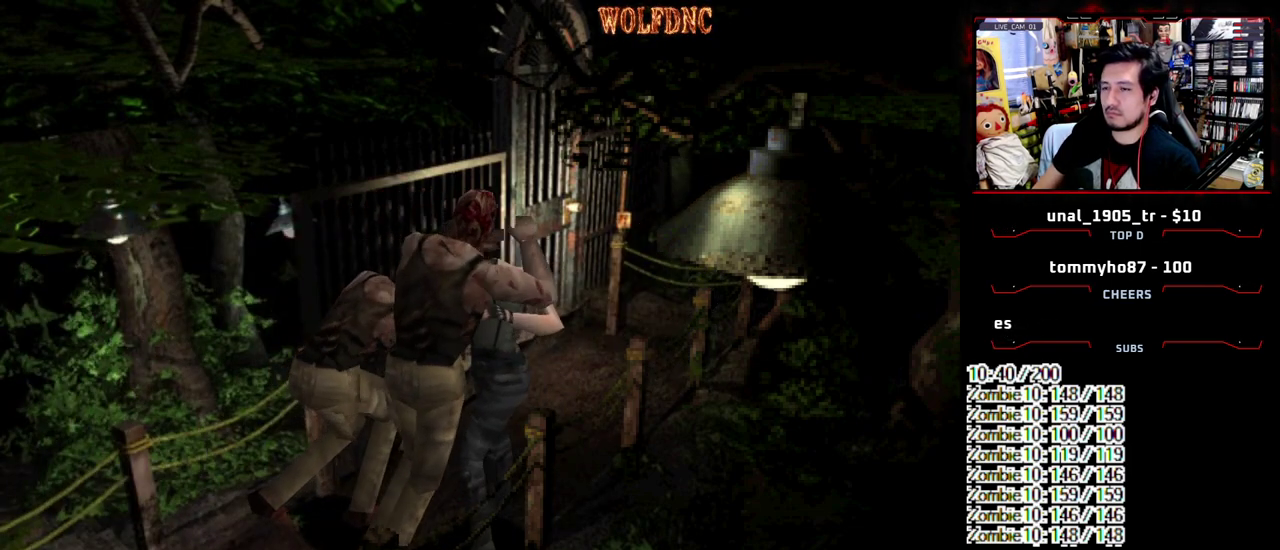
{"buttons": ["R1", "DPAD_RIGHT"], "events": [[33, "CROSS", "down"], [33, "DPAD_UP", "up"], [67, "DPAD_LEFT", "down"], [67, "DPAD_RIGHT", "up"], [67, "DPAD_UP", "down"], [117, "CROSS", "up"], [117, "R1", "up"], [167, "CROSS", "down"], [167, "DPAD_LEFT", "up"], [167, "DPAD_RIGHT", "down"], [167, "DPAD_UP", "up"], [167, "R1", "down"], [167, "SQUARE", "down"], [217, "CROSS", "up"], [217, "SQUARE", "up"], [250, "CROSS", "down"], [250, "DPAD_LEFT", "down"], [250, "DPAD_RIGHT", "up"], [250, "DPAD_UP", "down"], [250, "SQUARE", "down"], [300, "CROSS", "up"], [300, "DPAD_RIGHT", "down"], [300, "SQUARE", "up"], [350, "CROSS", "down"], [350, "DPAD_LEFT", "up"], [350, "DPAD_UP", "up"], [350, "SQUARE", "down"], [400, "CROSS", "up"], [400, "DPAD_LEFT", "down"], [400, "DPAD_RIGHT", "up"], [400, "SQUARE", "up"], [450, "CROSS", "down"], [450, "DPAD_UP", "down"], [450, "SQUARE", "down"], [500, "CROSS", "up"], [500, "DPAD_LEFT", "up"], [500, "DPAD_RIGHT", "down"], [500, "DPAD_UP", "up"], [500, "SQUARE", "up"]]}
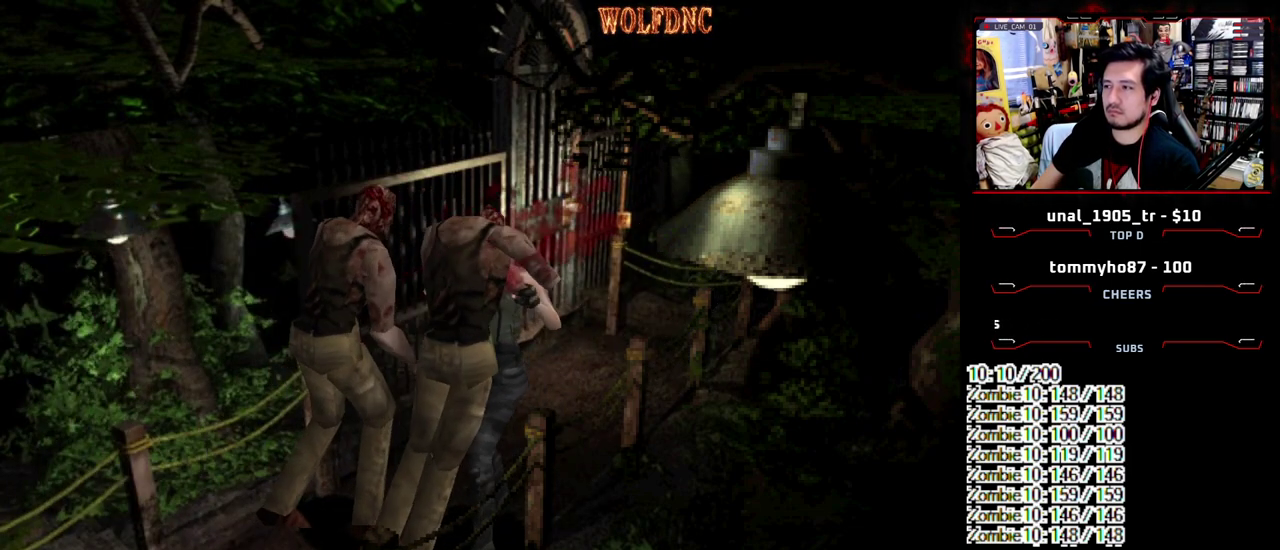
{"buttons": ["R1", "DPAD_UP", "DPAD_LEFT"], "events": [[33, "CROSS", "down"], [33, "R1", "up"], [83, "DPAD_LEFT", "down"], [83, "DPAD_RIGHT", "up"], [83, "DPAD_UP", "down"], [83, "R1", "down"], [83, "SQUARE", "down"], [133, "CROSS", "up"], [133, "DPAD_RIGHT", "down"], [133, "R1", "up"], [133, "SQUARE", "up"], [183, "CROSS", "down"], [183, "DPAD_LEFT", "up"], [183, "DPAD_UP", "up"], [183, "R1", "down"], [183, "SQUARE", "down"], [233, "CROSS", "up"], [233, "DPAD_LEFT", "down"], [233, "SQUARE", "up"], [267, "CROSS", "down"], [267, "DPAD_RIGHT", "up"], [267, "DPAD_UP", "down"], [267, "SQUARE", "down"], [317, "CROSS", "up"], [317, "DPAD_LEFT", "up"], [317, "DPAD_RIGHT", "down"], [317, "SQUARE", "up"], [367, "CROSS", "down"], [367, "DPAD_UP", "up"], [367, "SQUARE", "down"], [417, "DPAD_LEFT", "down"], [417, "DPAD_UP", "down"], [417, "SQUARE", "up"], [467, "CROSS", "up"], [467, "DPAD_RIGHT", "up"]]}
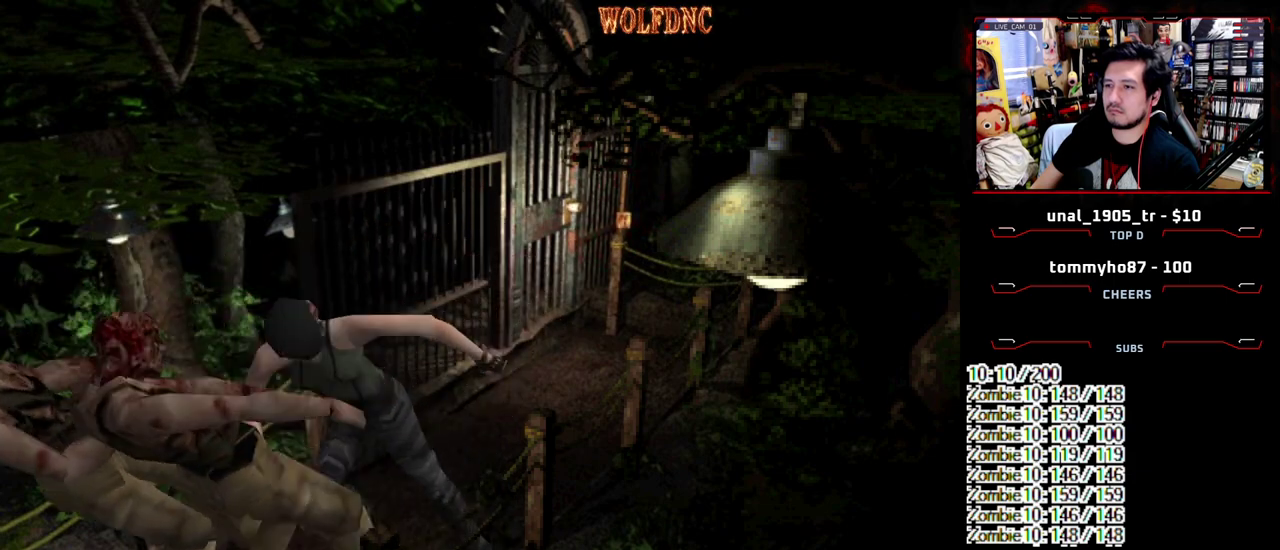
{"buttons": ["SQUARE", "DPAD_UP", "DPAD_LEFT"], "events": [[17, "CROSS", "down"], [17, "DPAD_RIGHT", "down"], [50, "DPAD_LEFT", "up"], [100, "CROSS", "up"], [100, "DPAD_UP", "up"], [100, "R1", "up"], [150, "DPAD_RIGHT", "up"], [200, "DPAD_LEFT", "down"], [433, "SQUARE", "down"], [483, "DPAD_UP", "down"]]}
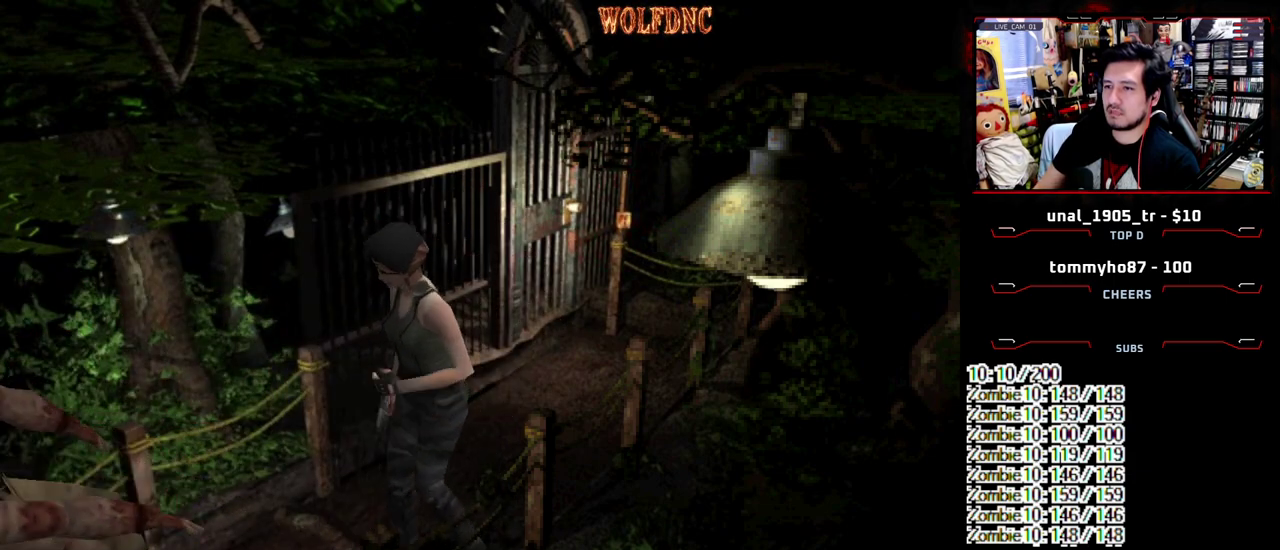
{"buttons": ["CROSS", "SQUARE", "DPAD_UP"], "events": [[217, "CROSS", "down"], [450, "DPAD_LEFT", "up"]]}
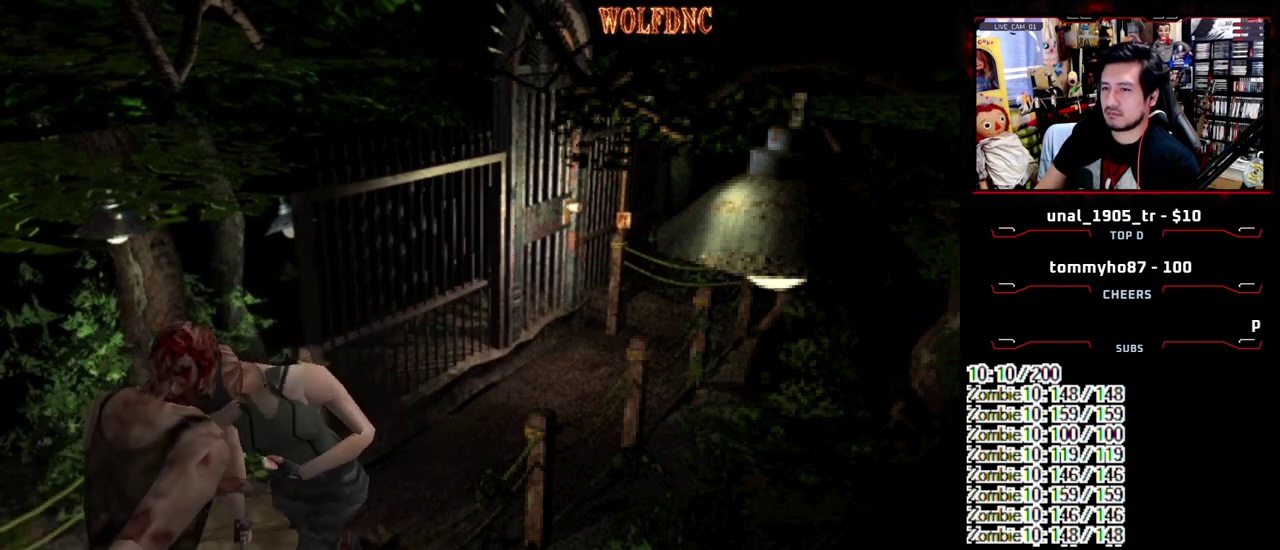
{"buttons": ["DPAD_UP", "DPAD_LEFT"], "events": [[233, "DPAD_RIGHT", "down"], [283, "DPAD_LEFT", "down"], [283, "R1", "down"], [317, "CROSS", "up"], [317, "DPAD_RIGHT", "up"], [367, "CROSS", "down"], [367, "DPAD_LEFT", "up"], [367, "DPAD_RIGHT", "down"], [367, "DPAD_UP", "up"], [367, "R1", "up"], [417, "R1", "down"], [467, "CROSS", "up"], [467, "DPAD_LEFT", "down"], [467, "DPAD_RIGHT", "up"], [467, "DPAD_UP", "down"], [467, "R1", "up"], [467, "SQUARE", "up"]]}